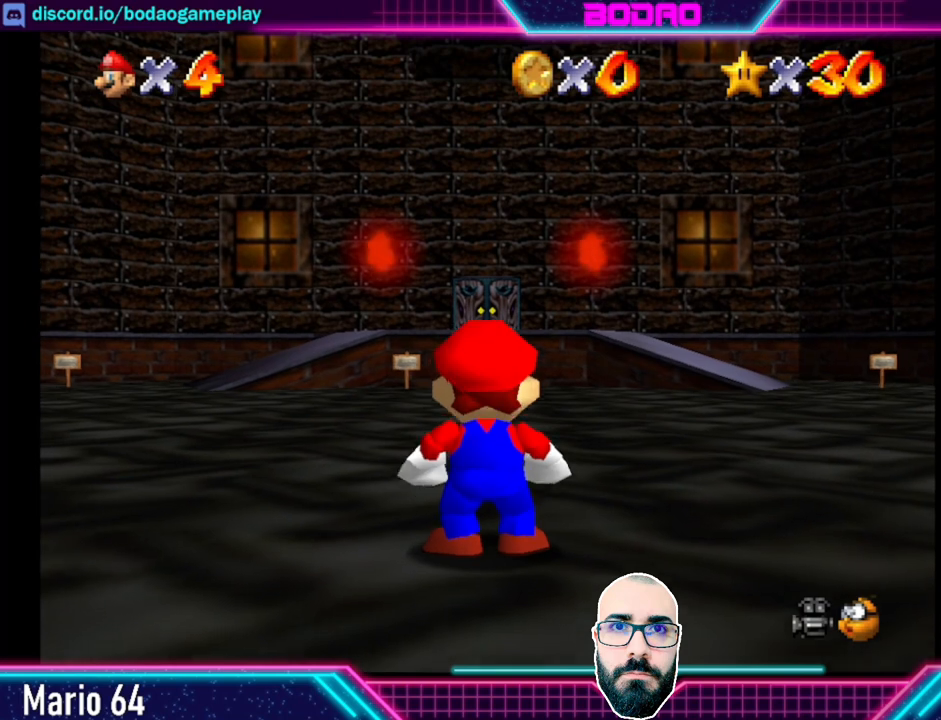
Gameplay with a controller (Xbox layout); each line is a JSON object with the inputs held at the frame after it. "events" lists button and stick changes between this image and that frame as [ms after this image, input, new state], when the widget could be followed in between. Not read: L3 R3 right_stick.
{"buttons": ["A"], "left_stick": "up", "events": [[360, "L2", "down"], [440, "A", "down"], [440, "L2", "up"]]}
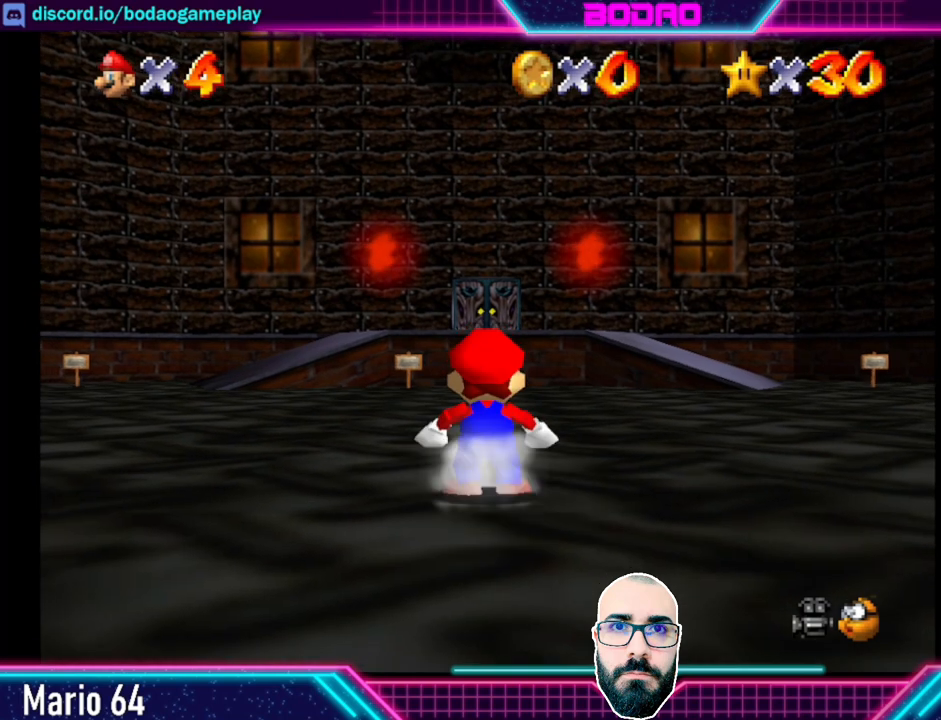
{"buttons": [], "left_stick": "up", "events": [[80, "A", "up"]]}
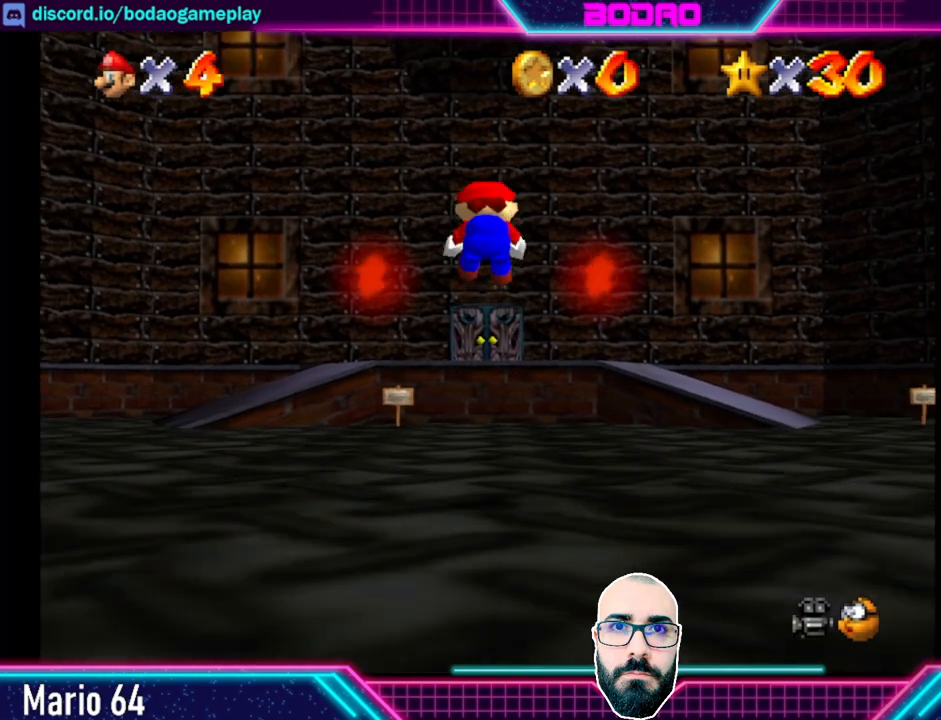
{"buttons": [], "left_stick": "up", "events": []}
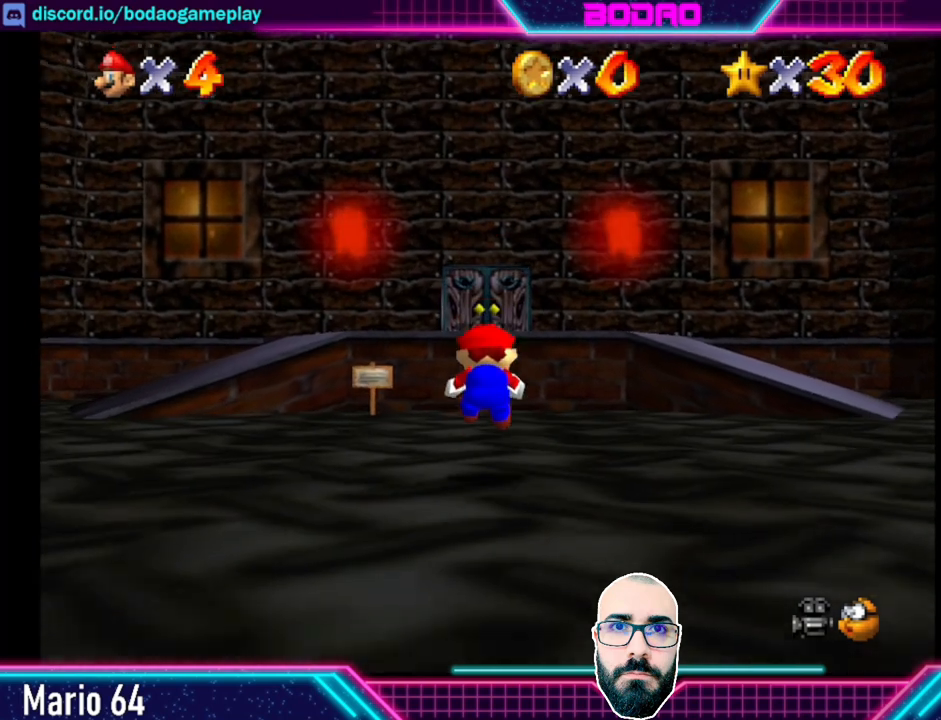
{"buttons": ["A"], "left_stick": "up", "events": [[120, "A", "down"]]}
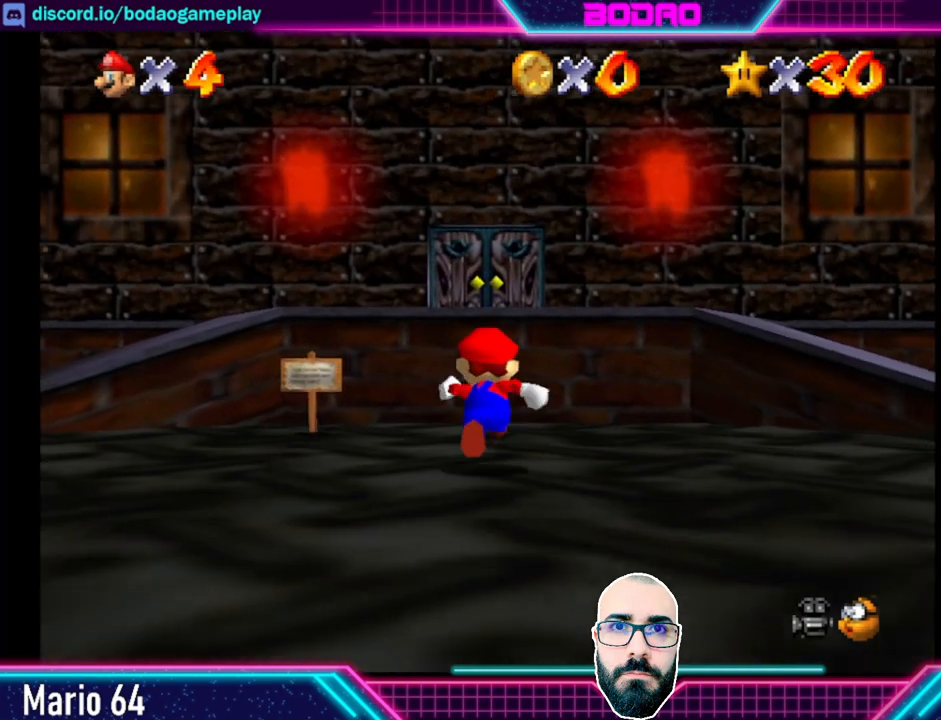
{"buttons": [], "left_stick": "up", "events": [[120, "A", "up"], [160, "A", "down"], [360, "A", "up"]]}
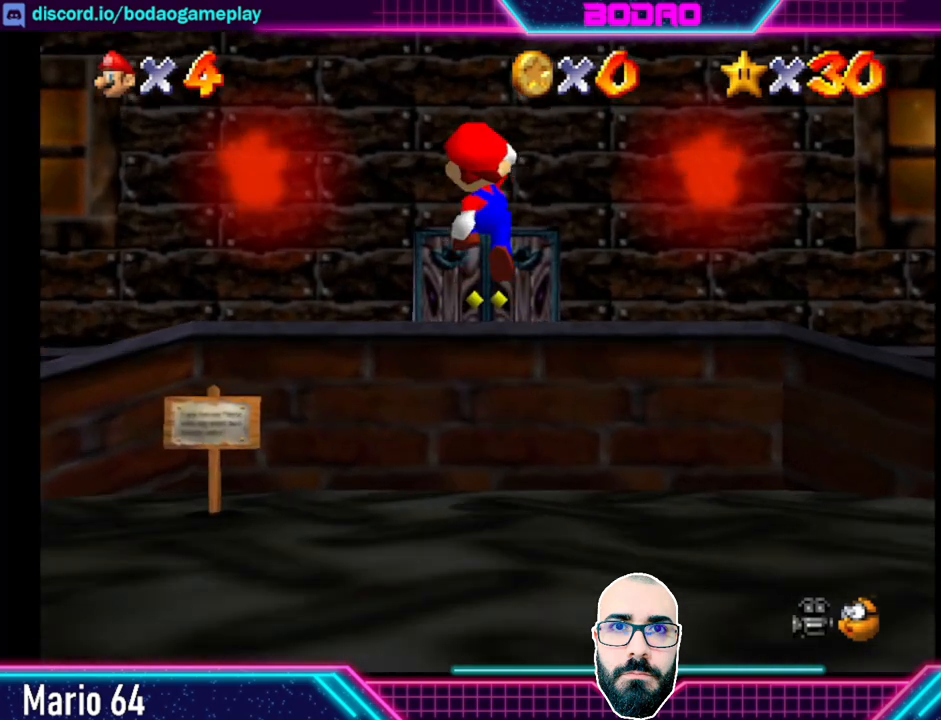
{"buttons": [], "left_stick": "up", "events": []}
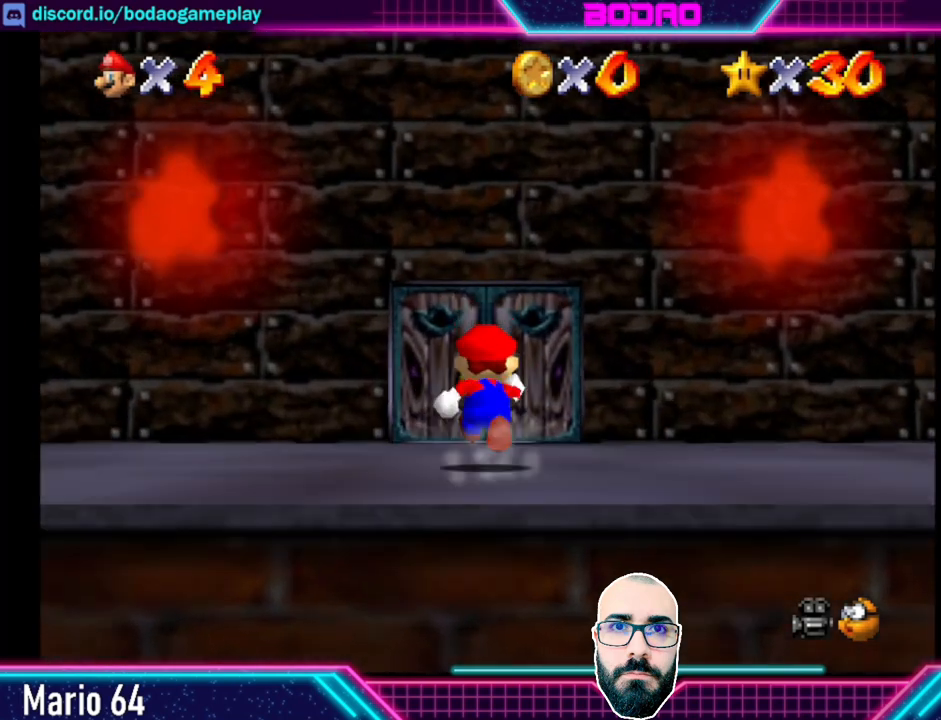
{"buttons": [], "left_stick": "up", "events": []}
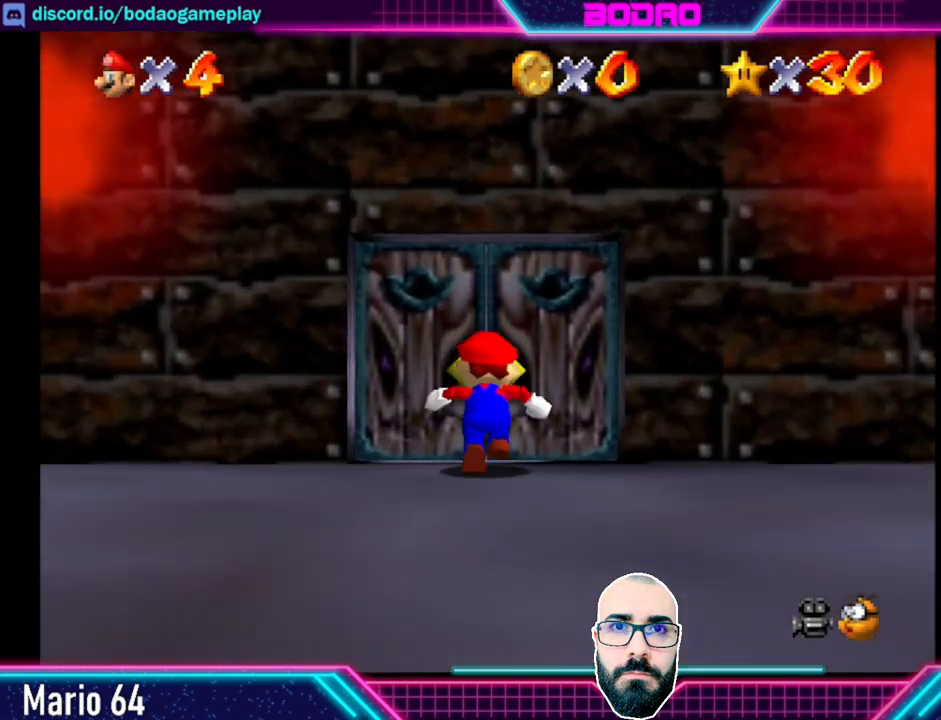
{"buttons": [], "left_stick": "up", "events": []}
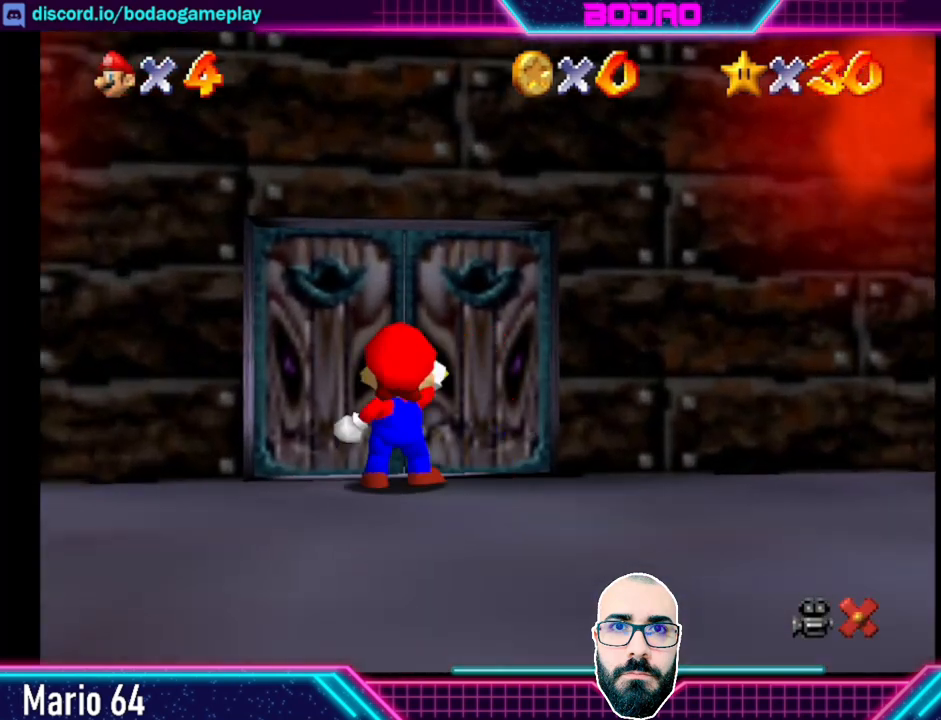
{"buttons": [], "left_stick": "center", "events": [[80, "left_stick", "center"]]}
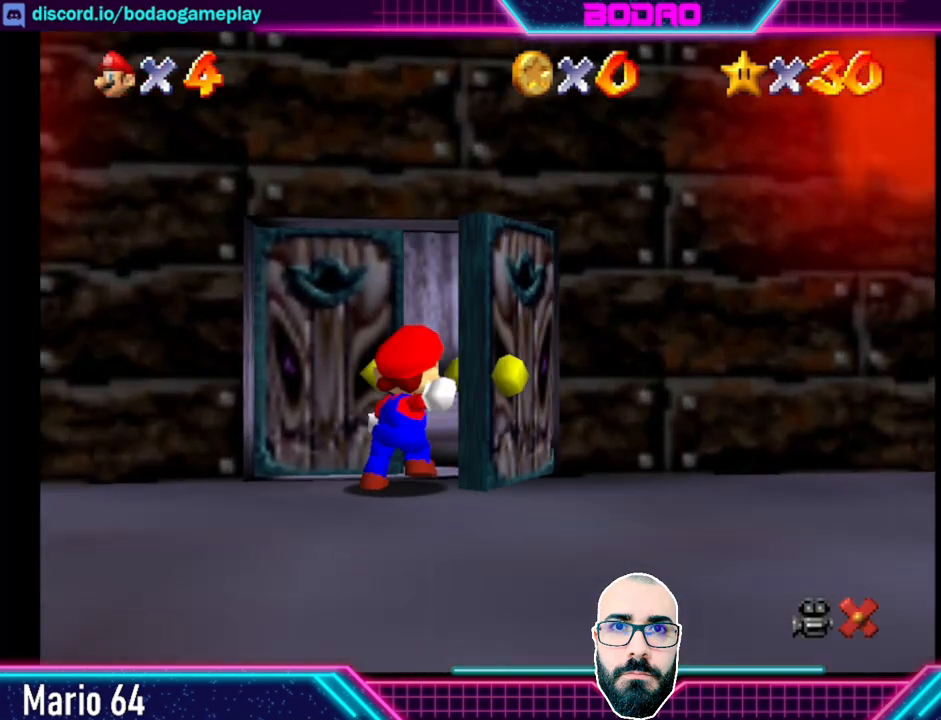
{"buttons": [], "left_stick": "center", "events": []}
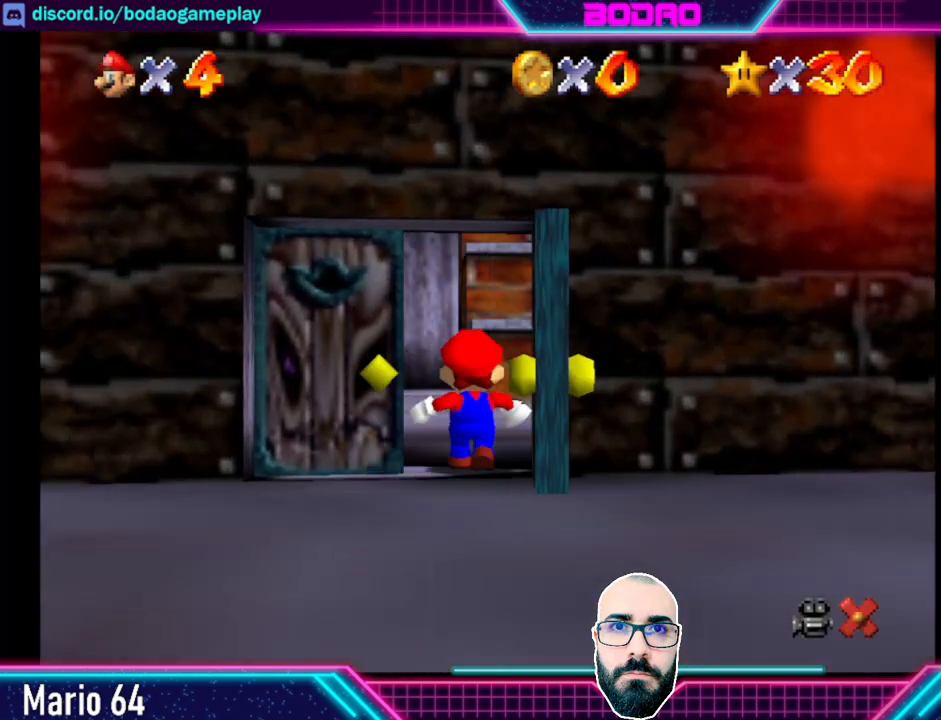
{"buttons": [], "left_stick": "center", "events": []}
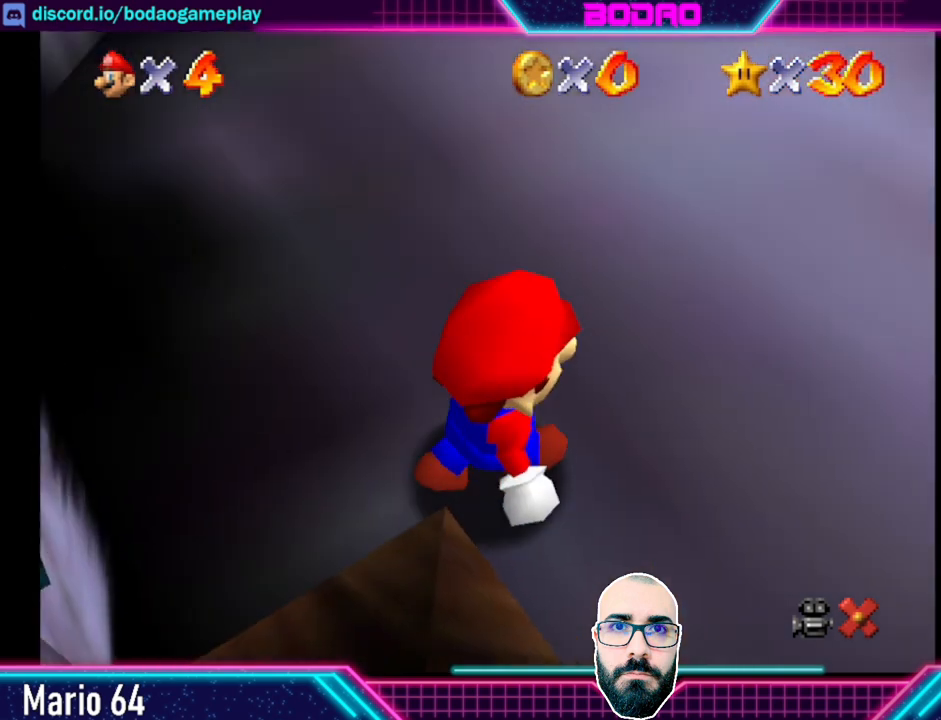
{"buttons": [], "left_stick": "up", "events": [[320, "left_stick", "up"]]}
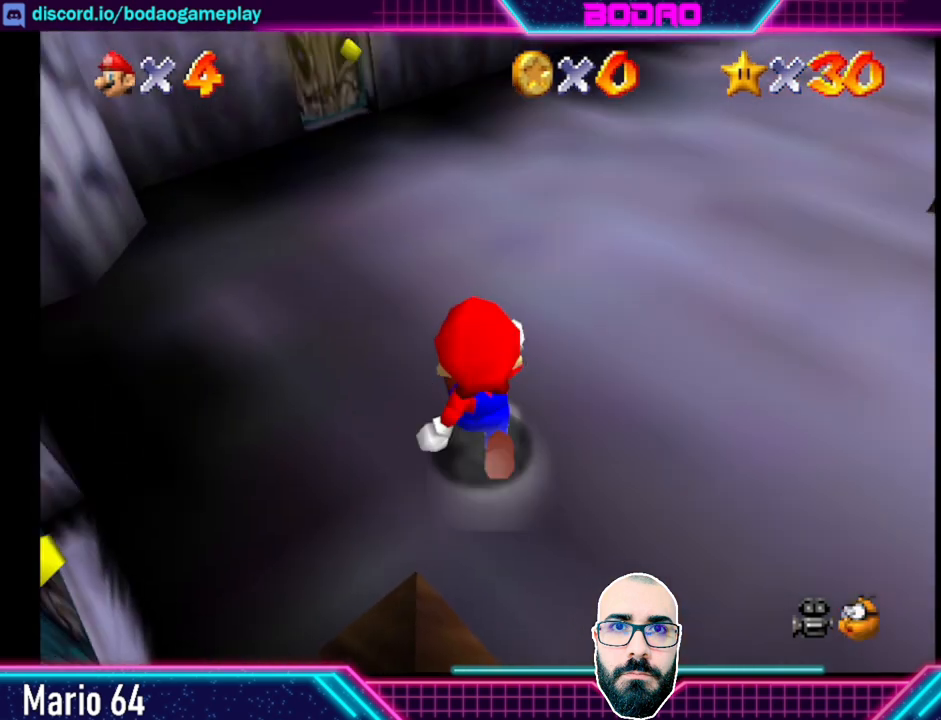
{"buttons": [], "left_stick": "up", "events": []}
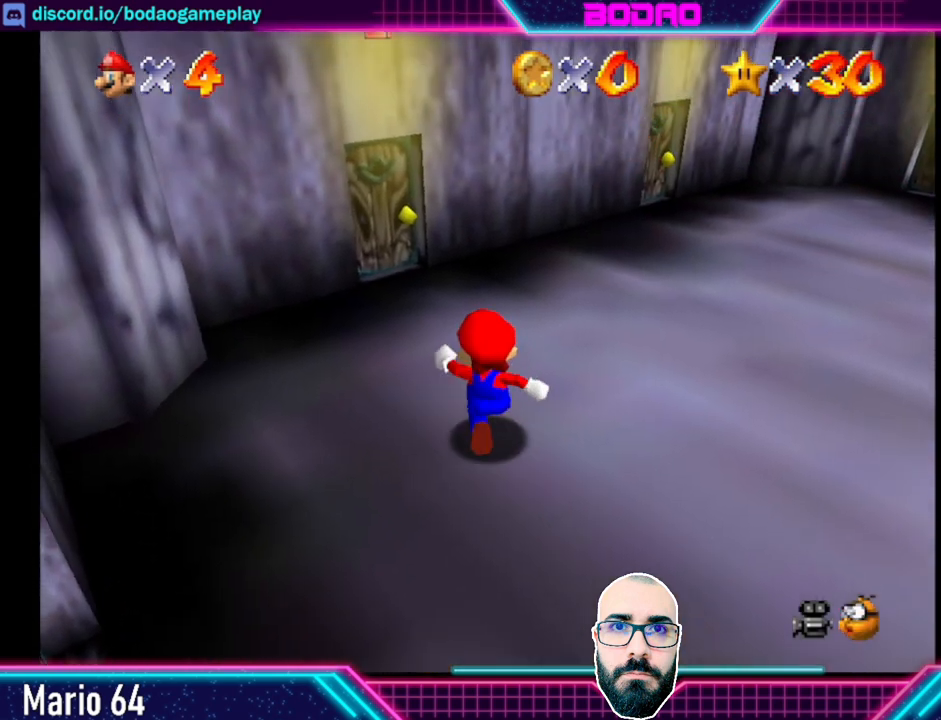
{"buttons": [], "left_stick": "up", "events": []}
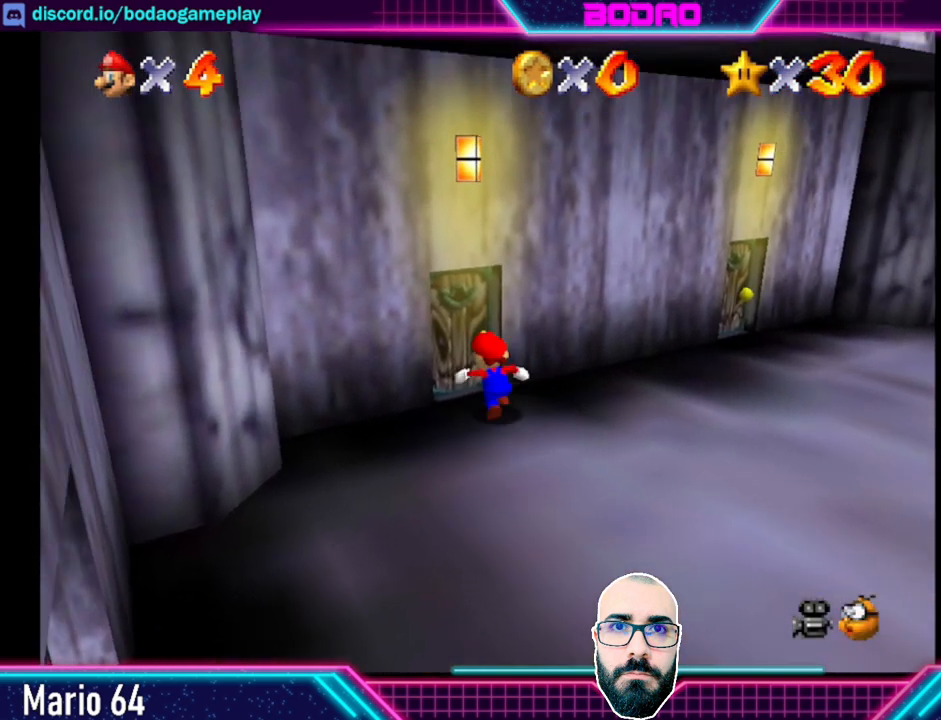
{"buttons": [], "left_stick": "up", "events": []}
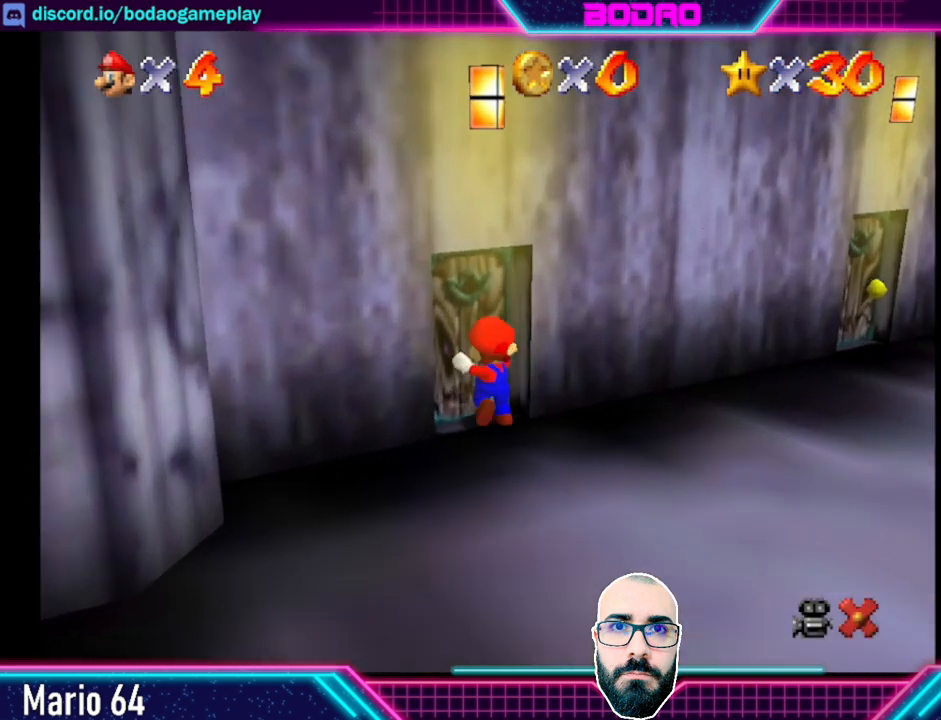
{"buttons": [], "left_stick": "center", "events": [[400, "left_stick", "center"]]}
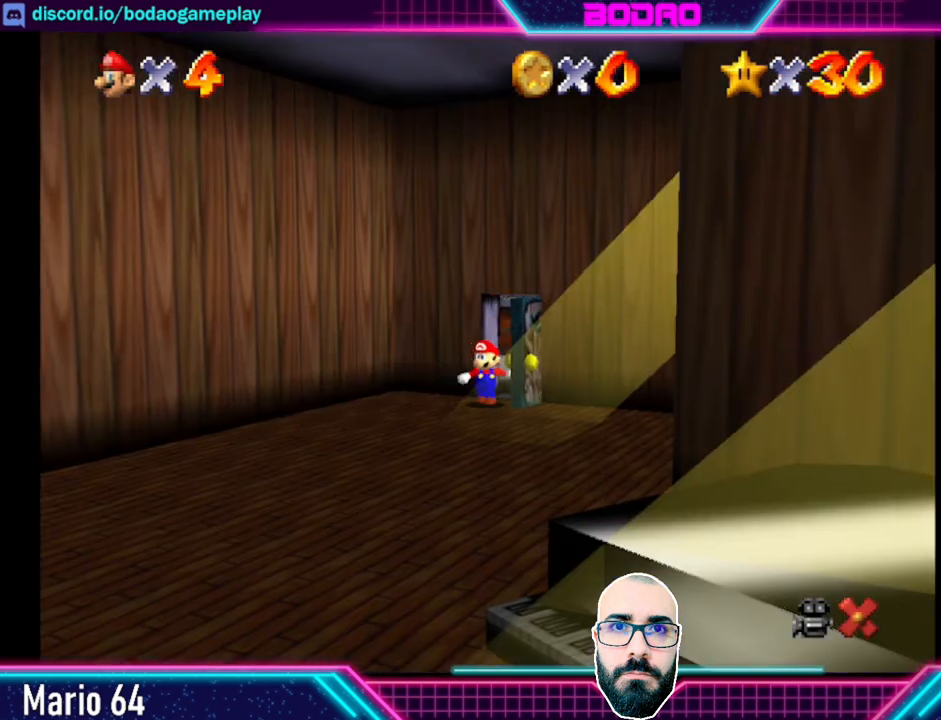
{"buttons": [], "left_stick": "center", "events": []}
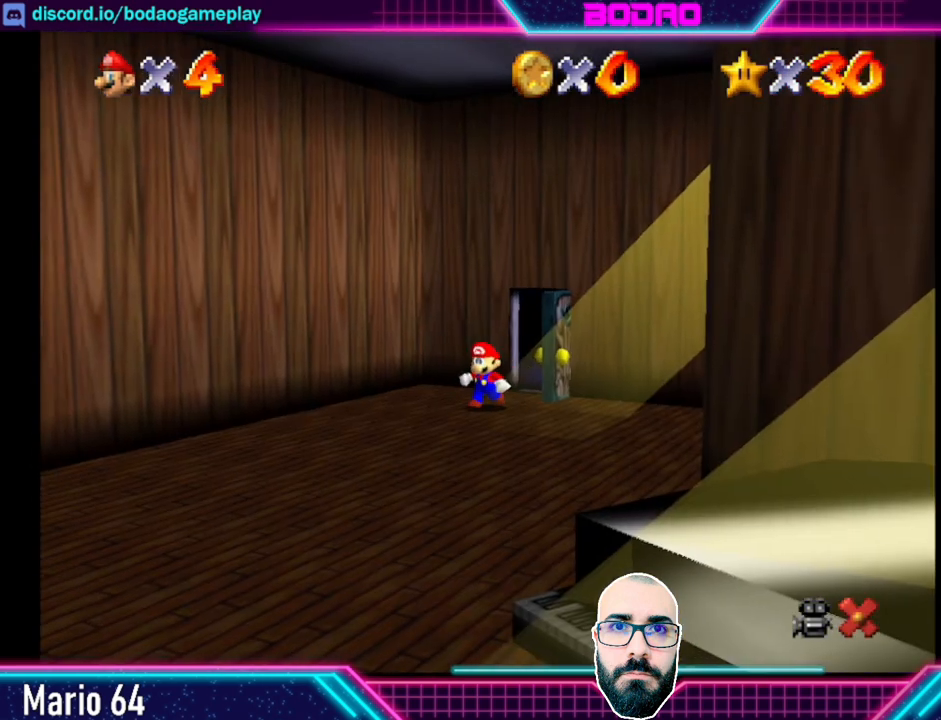
{"buttons": [], "left_stick": "down", "events": [[120, "left_stick", "down"]]}
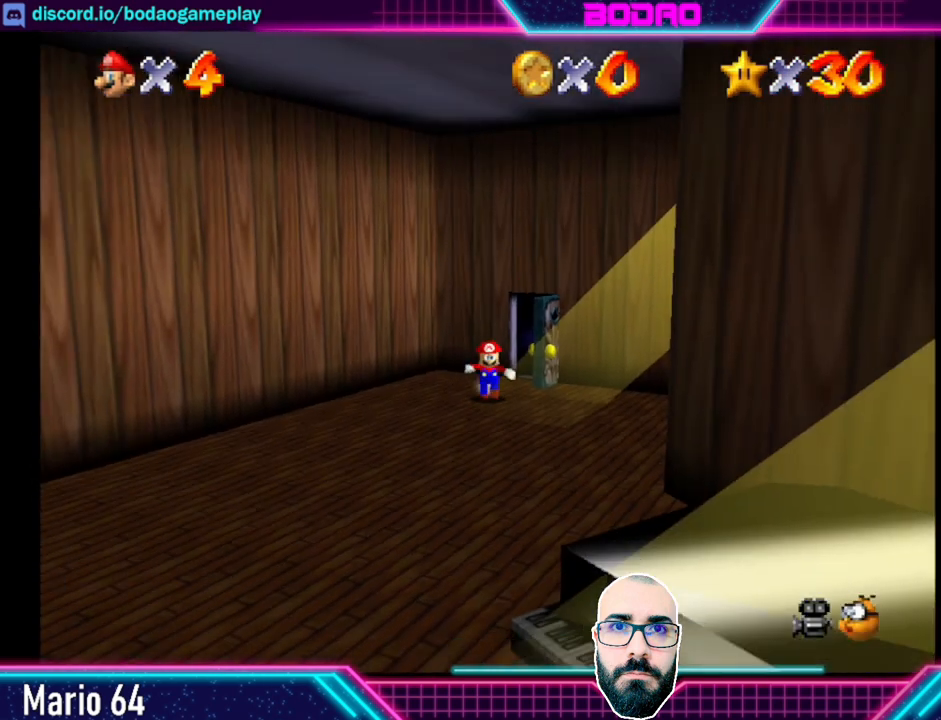
{"buttons": [], "left_stick": "down", "events": []}
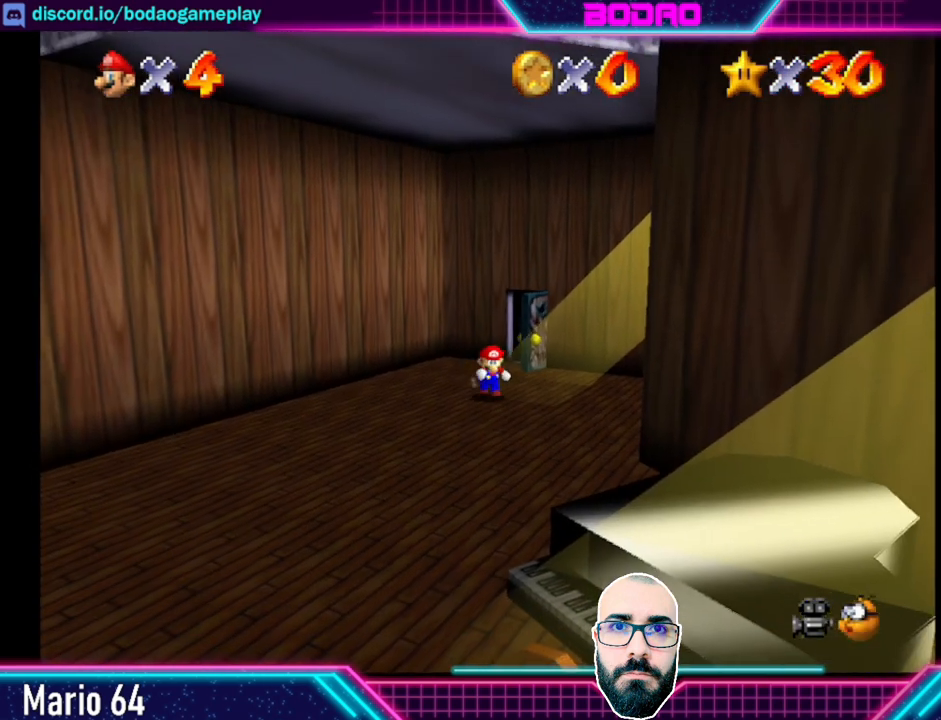
{"buttons": [], "left_stick": "down-right", "events": [[520, "left_stick", "down-right"]]}
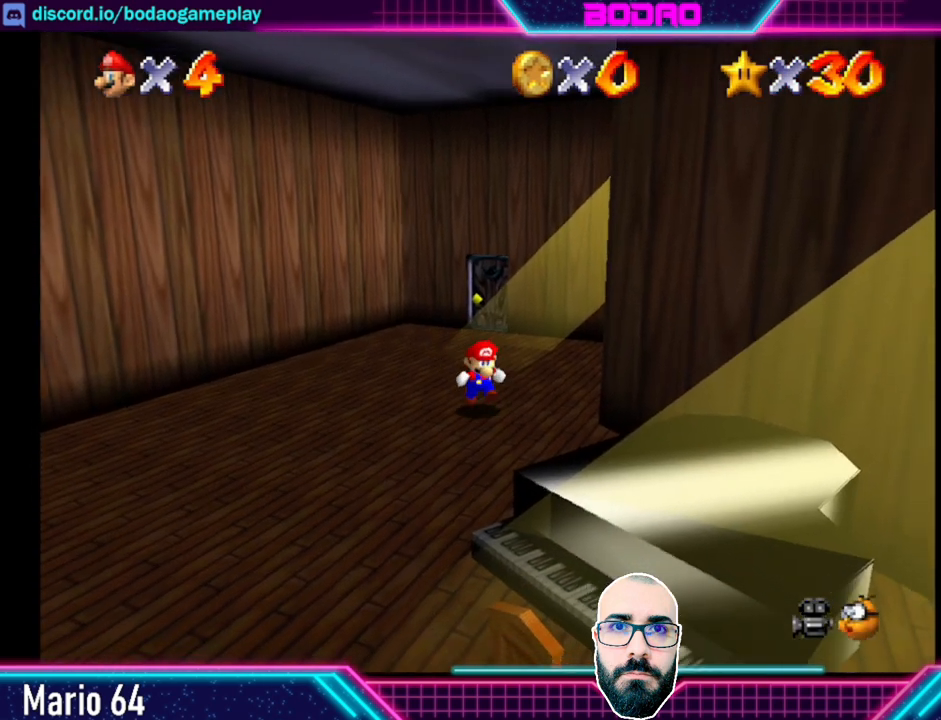
{"buttons": [], "left_stick": "down-right", "events": [[120, "A", "down"], [320, "X", "down"], [400, "A", "up"], [440, "X", "up"]]}
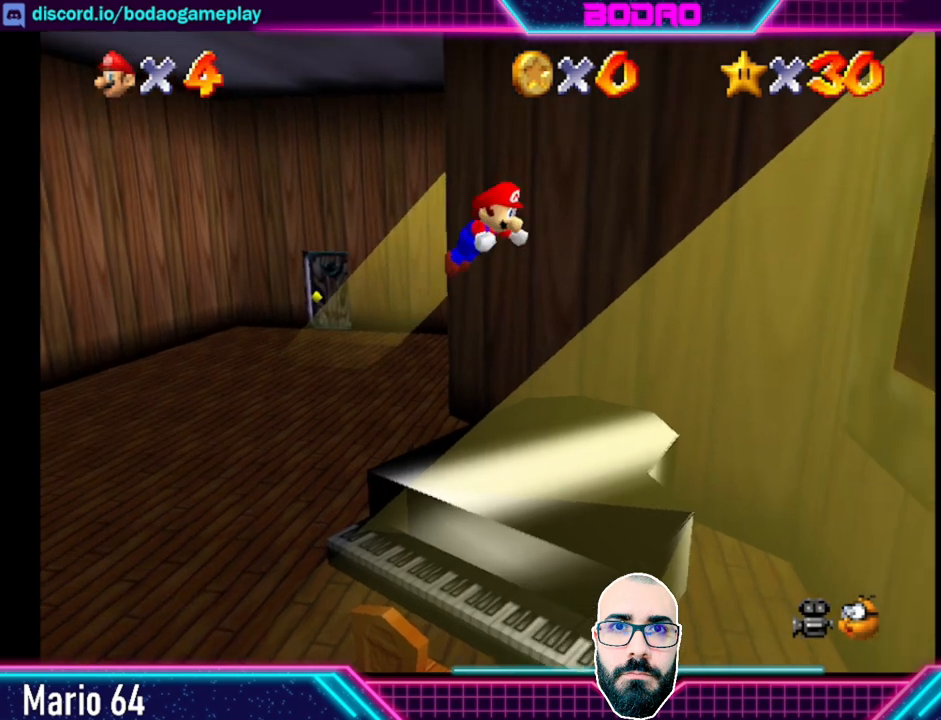
{"buttons": [], "left_stick": "center", "events": [[120, "left_stick", "center"]]}